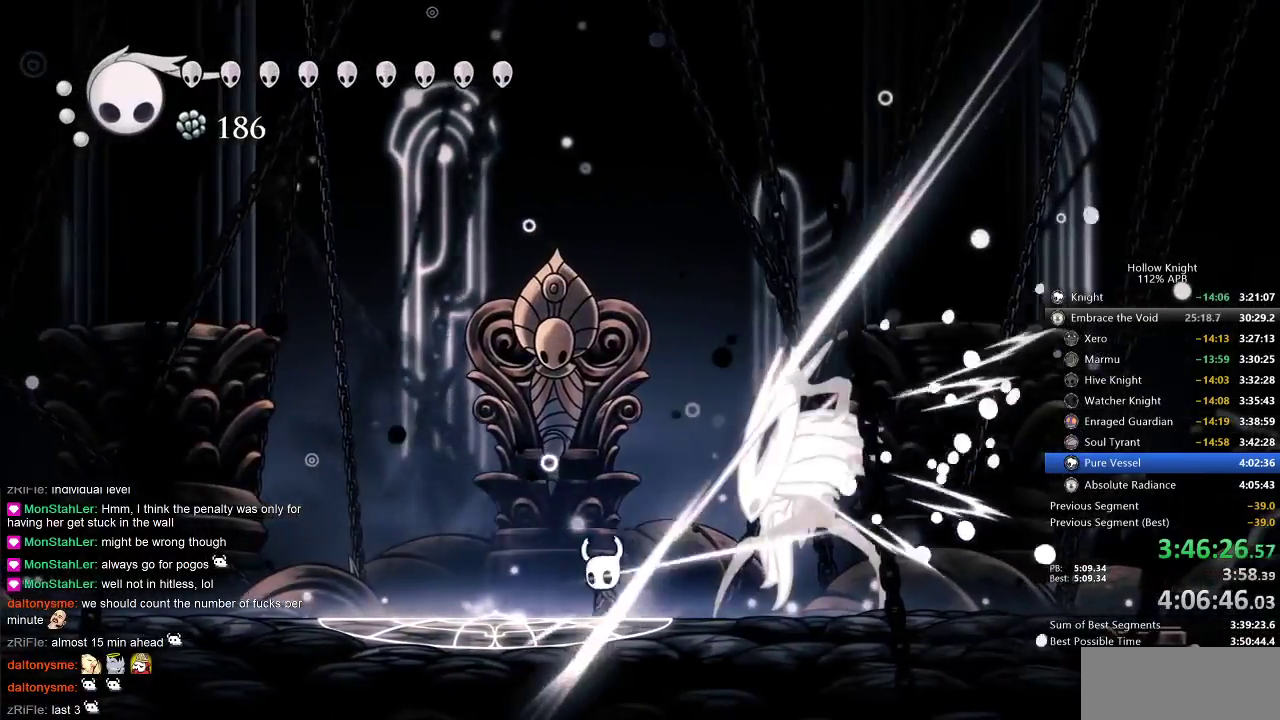
Gameplay with keyboard; each line is a JSON object with the keys held at the frame after it. "events" lists presses ("down") and releases ("up") of "cdash", "dash", "dnail", "down", "heal", "inv", "jump", "left", "nail", "right", "spell" and "up" between this image and that frame as [ms after this image, input, new state], when the widget could be followed in between. No other keys are recorded. Mouse input is not recorded. Key names are as the overlay labels them; some are game actions (e.g. jump) rather than physical keys.
{"keys": ["right"], "events": [[17, "left", "down"], [217, "left", "up"], [350, "right", "down"]]}
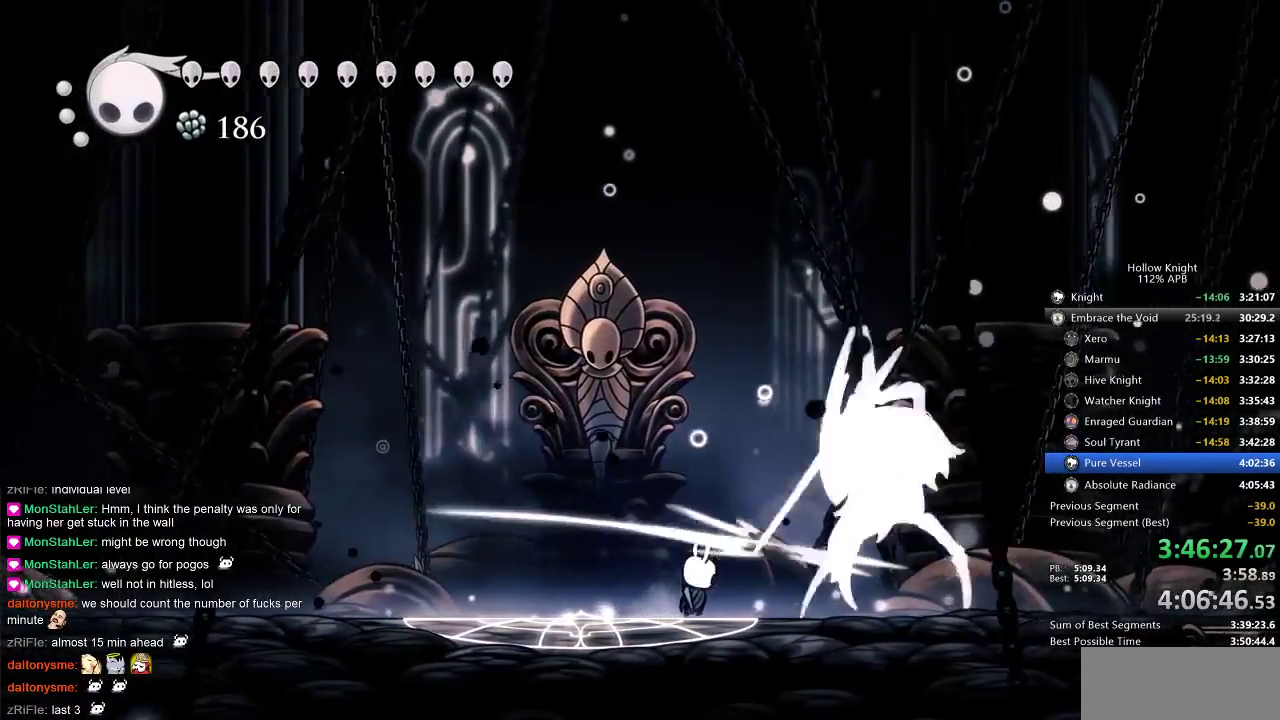
{"keys": ["left"], "events": [[33, "nail", "down"], [33, "right", "up"], [133, "nail", "up"], [217, "right", "down"], [317, "nail", "down"], [350, "right", "up"], [400, "left", "down"], [400, "nail", "up"]]}
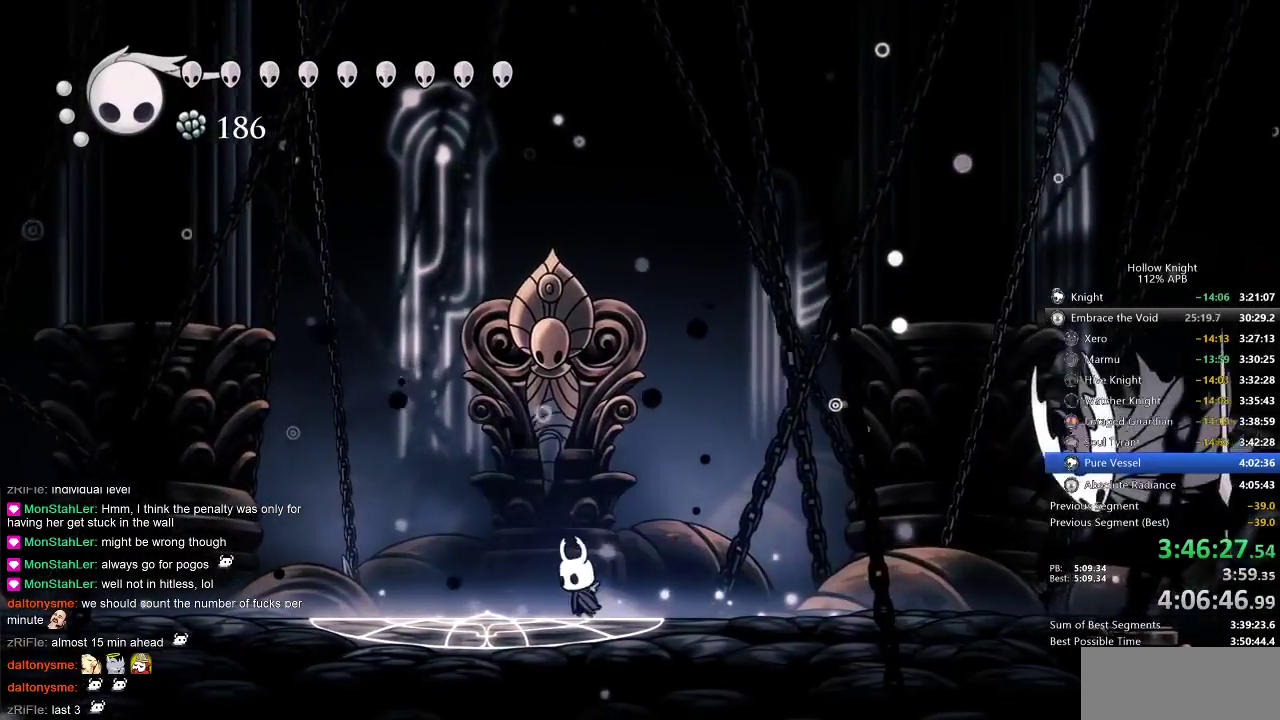
{"keys": ["left"], "events": [[50, "left", "up"], [83, "right", "down"], [283, "right", "up"], [350, "left", "down"]]}
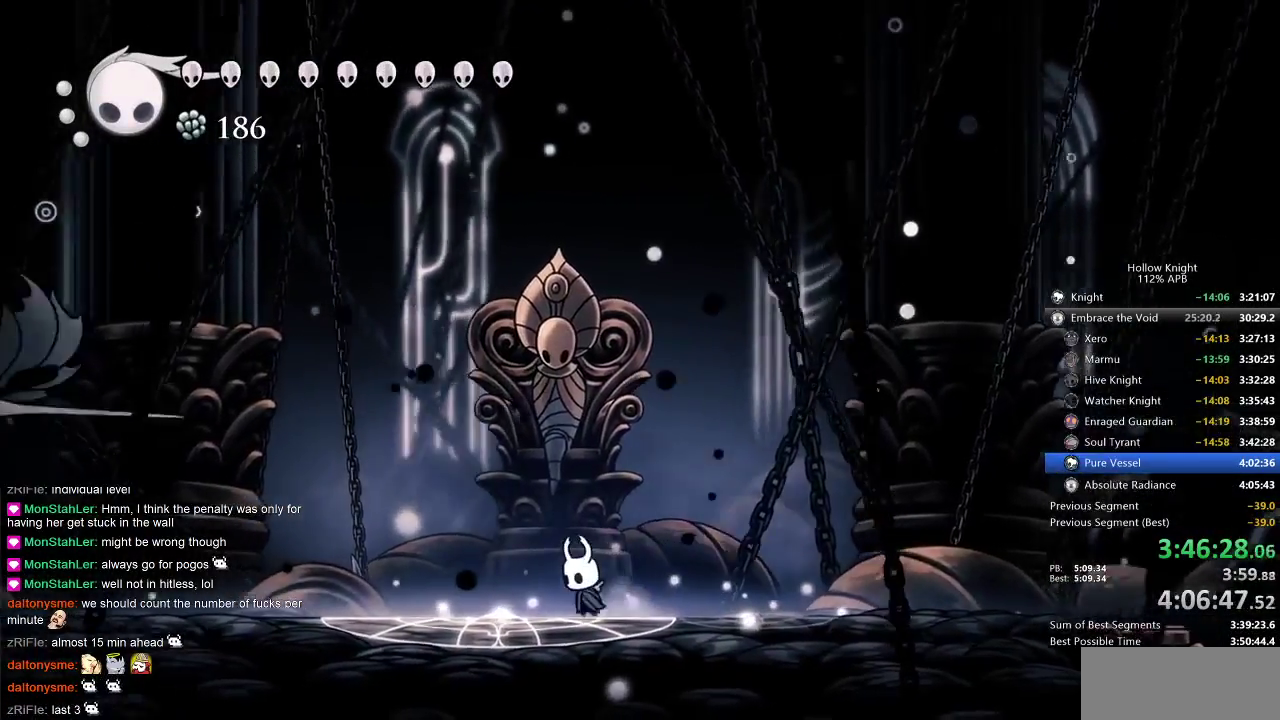
{"keys": ["jump"], "events": [[17, "left", "up"], [117, "left", "down"], [350, "left", "up"], [450, "jump", "down"]]}
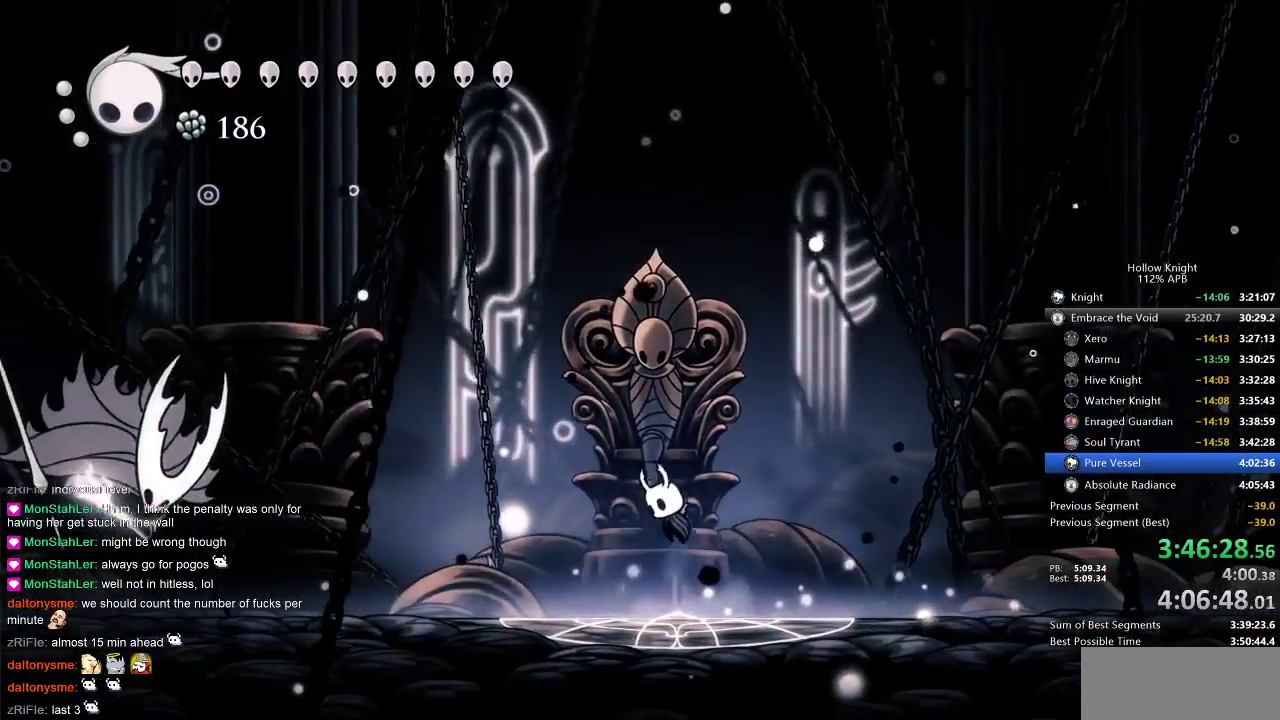
{"keys": ["left"], "events": [[33, "left", "down"], [167, "jump", "up"], [300, "dash", "down"], [350, "dash", "up"]]}
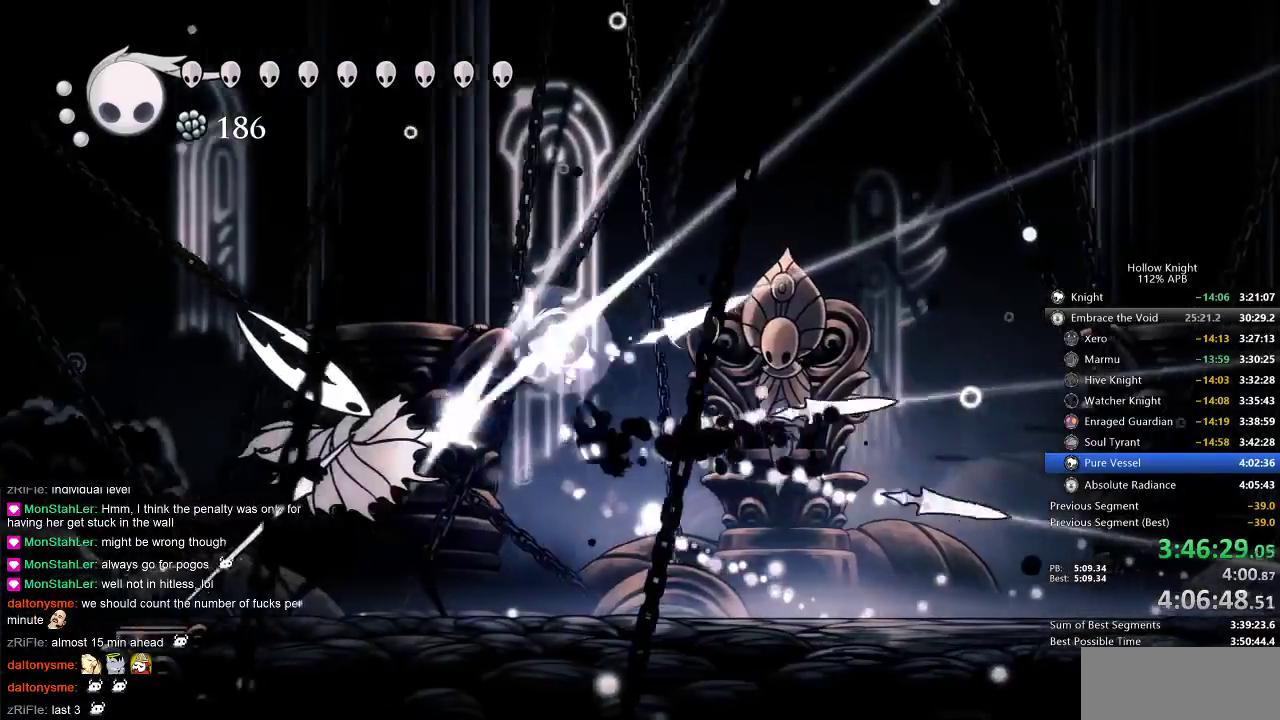
{"keys": ["left", "nail"], "events": [[133, "nail", "down"], [183, "left", "up"], [233, "nail", "up"], [283, "left", "down"], [417, "nail", "down"]]}
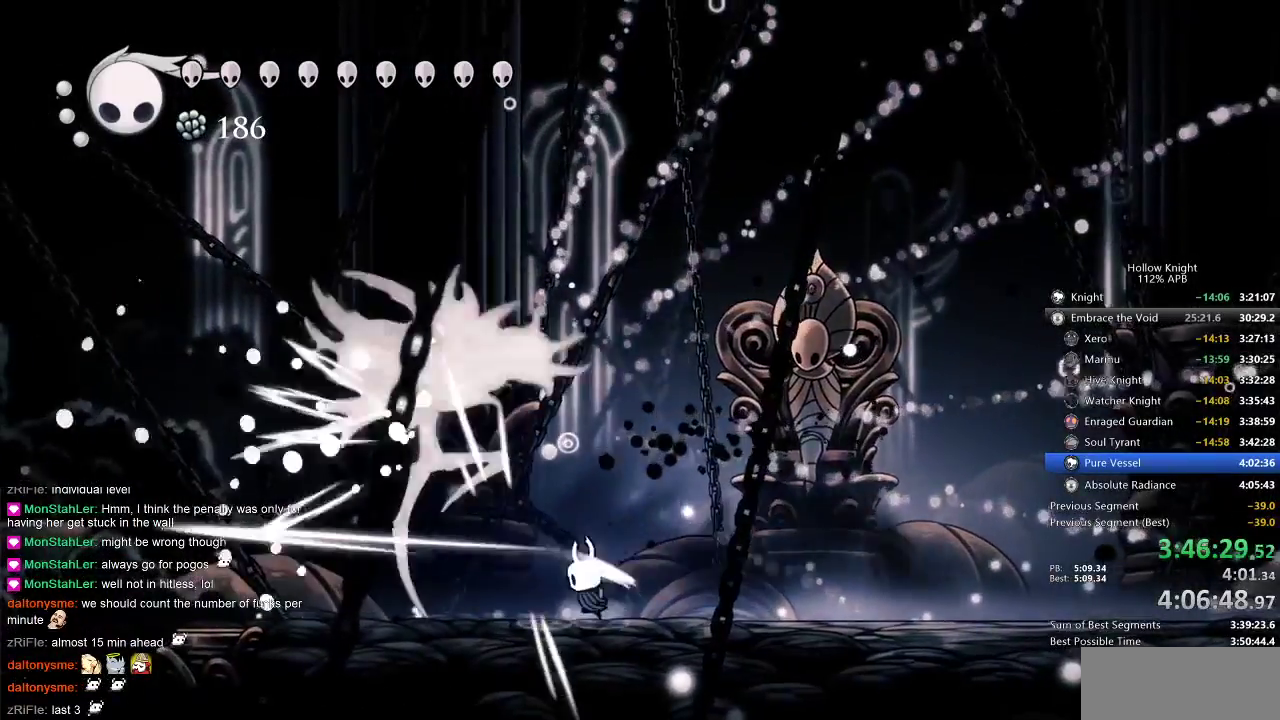
{"keys": ["right"], "events": [[17, "nail", "up"], [50, "left", "up"], [150, "left", "down"], [250, "left", "up"], [300, "right", "down"]]}
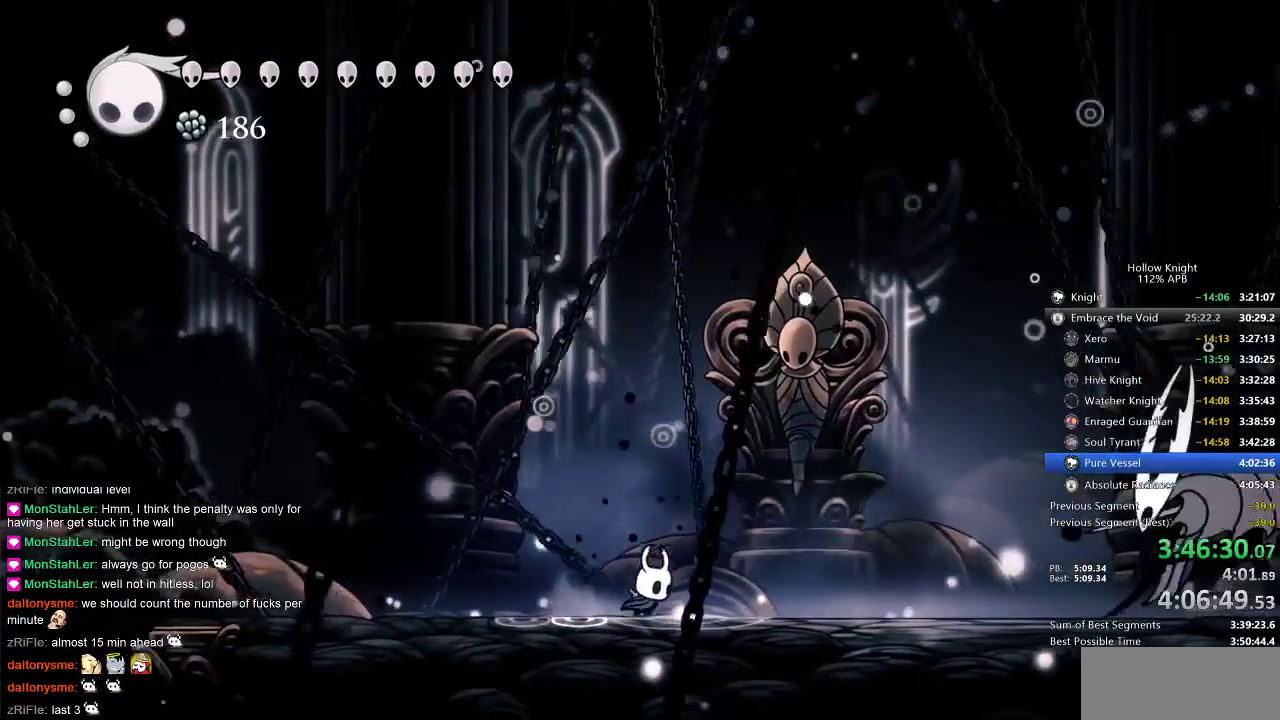
{"keys": ["down", "right"], "events": [[83, "right", "up"], [117, "jump", "down"], [283, "right", "down"], [417, "down", "down"], [450, "jump", "up"]]}
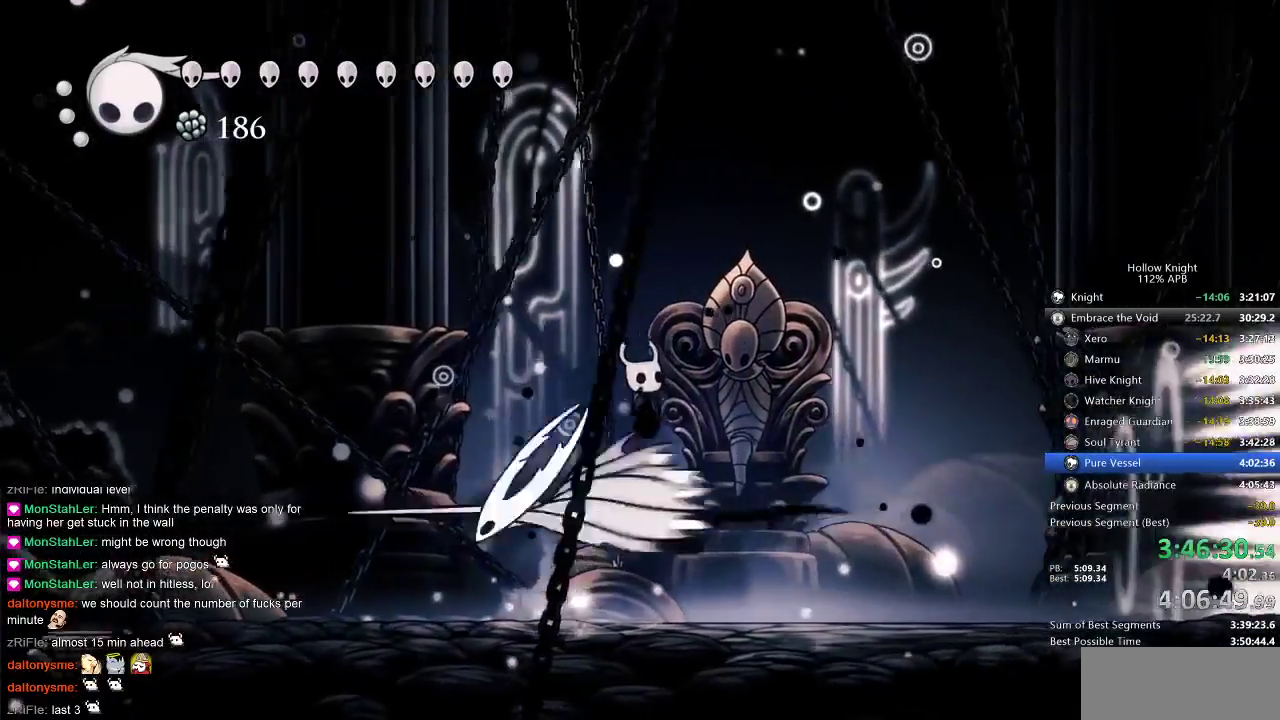
{"keys": ["left"], "events": [[17, "nail", "down"], [50, "right", "up"], [83, "left", "down"], [83, "nail", "up"], [183, "down", "up"], [367, "left", "up"], [400, "left", "down"]]}
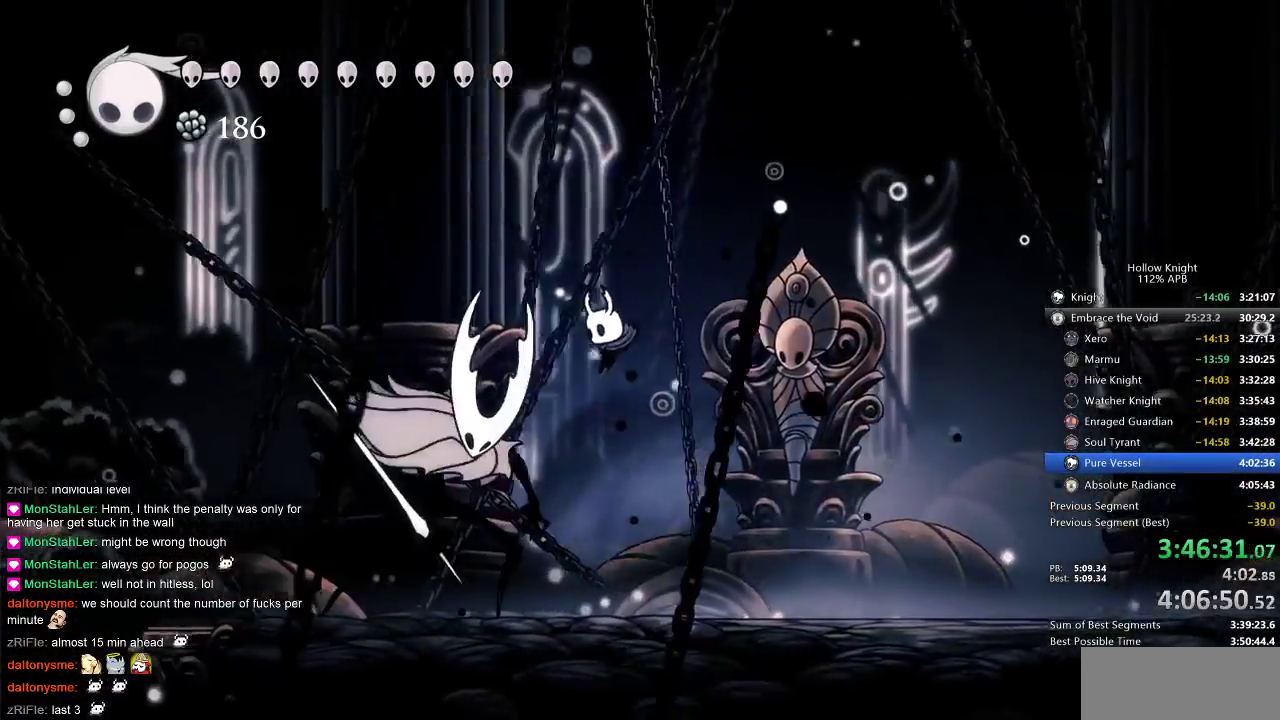
{"keys": [], "events": [[100, "nail", "down"], [150, "left", "up"], [200, "nail", "up"], [300, "right", "down"], [400, "right", "up"]]}
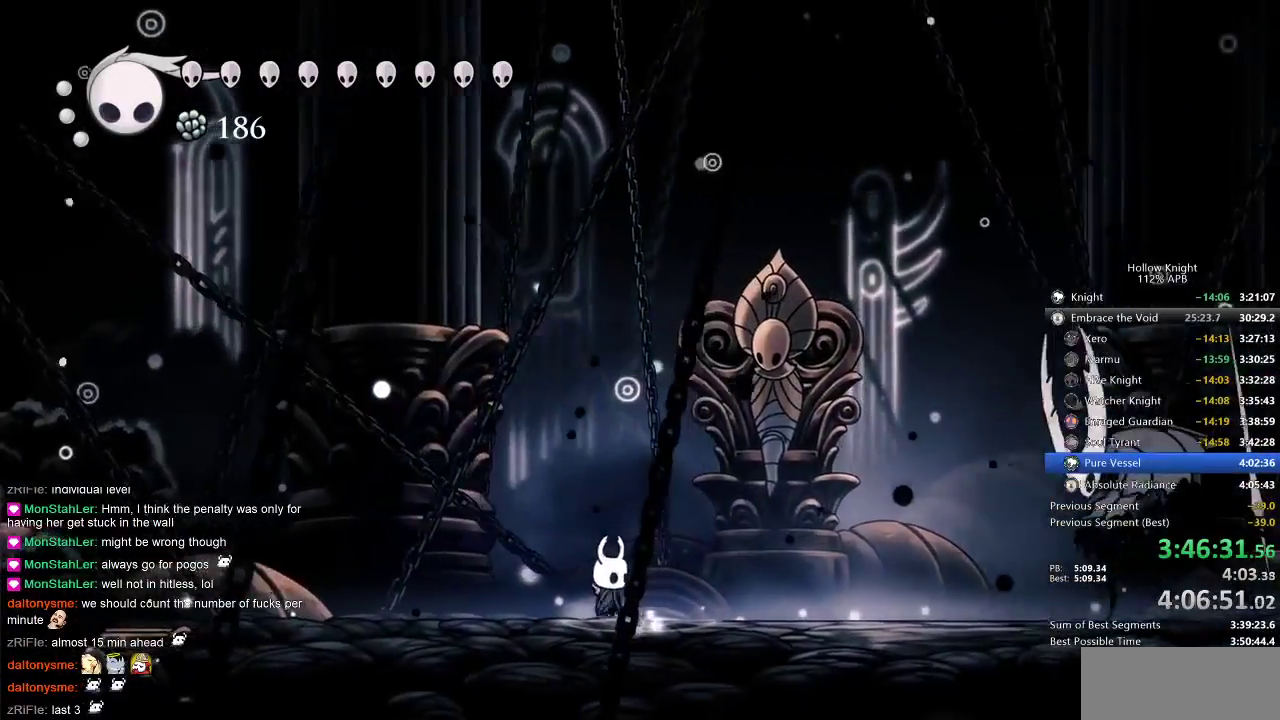
{"keys": ["jump", "right"], "events": [[33, "right", "down"], [267, "right", "up"], [333, "jump", "down"], [400, "right", "down"]]}
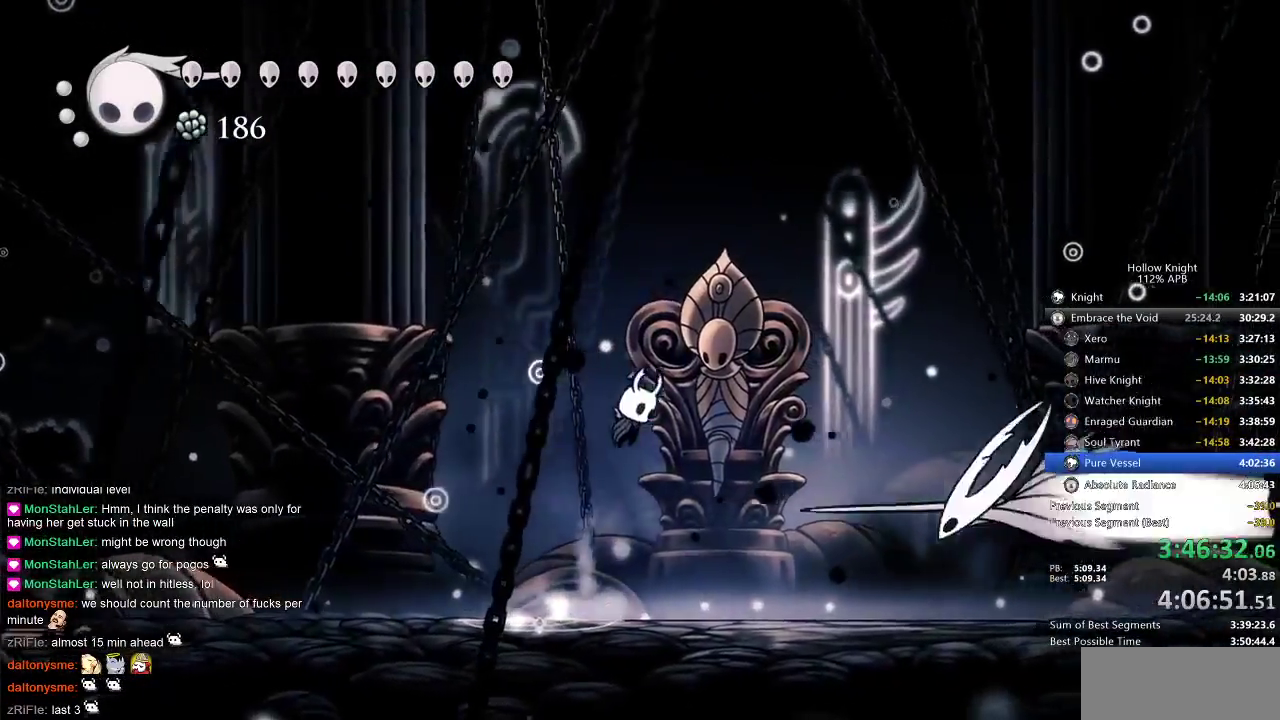
{"keys": [], "events": [[150, "down", "down"], [150, "jump", "up"], [183, "nail", "down"], [183, "right", "up"], [267, "left", "down"], [333, "nail", "up"], [367, "down", "up"], [500, "left", "up"]]}
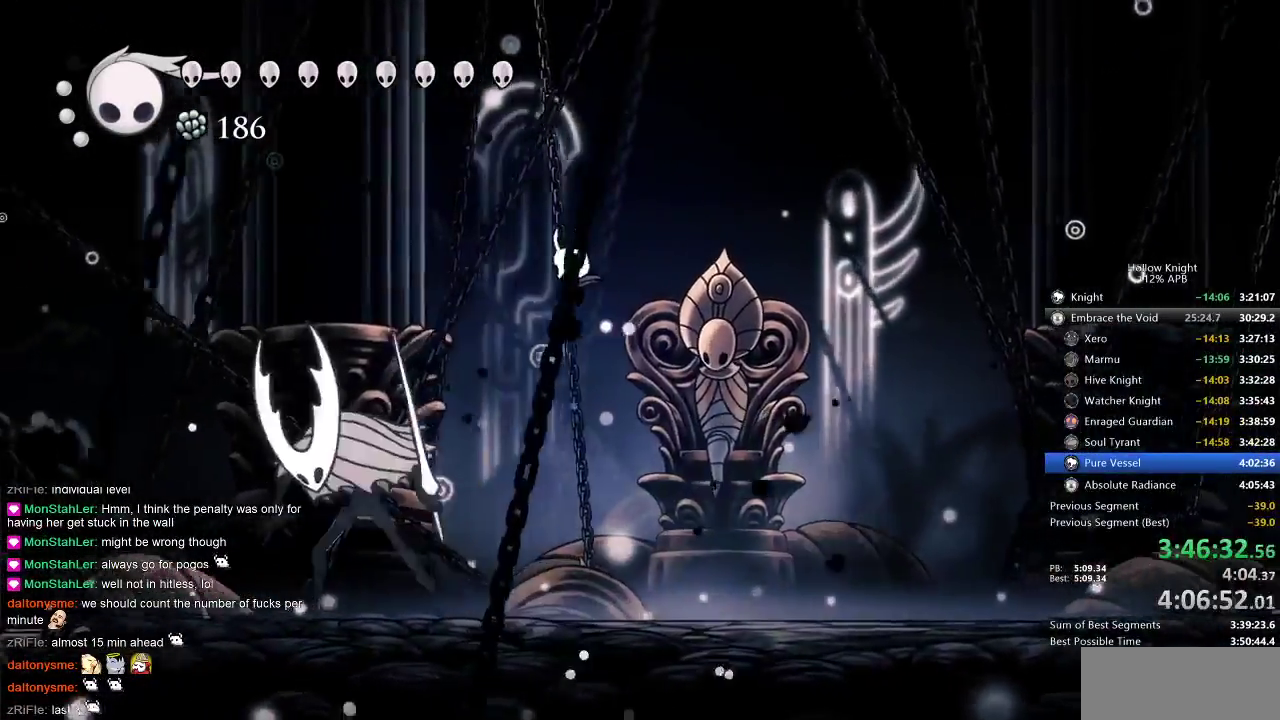
{"keys": [], "events": [[100, "left", "down"], [300, "left", "up"], [300, "nail", "down"], [433, "nail", "up"]]}
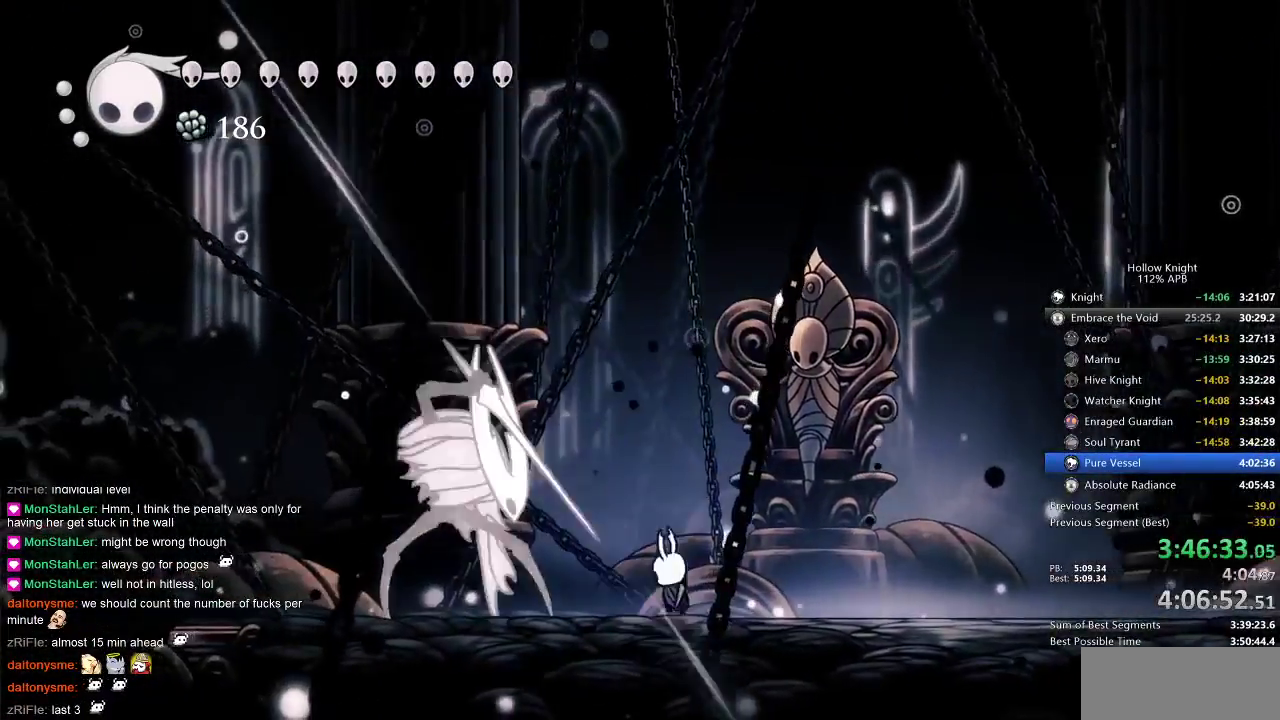
{"keys": [], "events": [[67, "right", "down"], [167, "right", "up"], [217, "left", "down"], [367, "left", "up"]]}
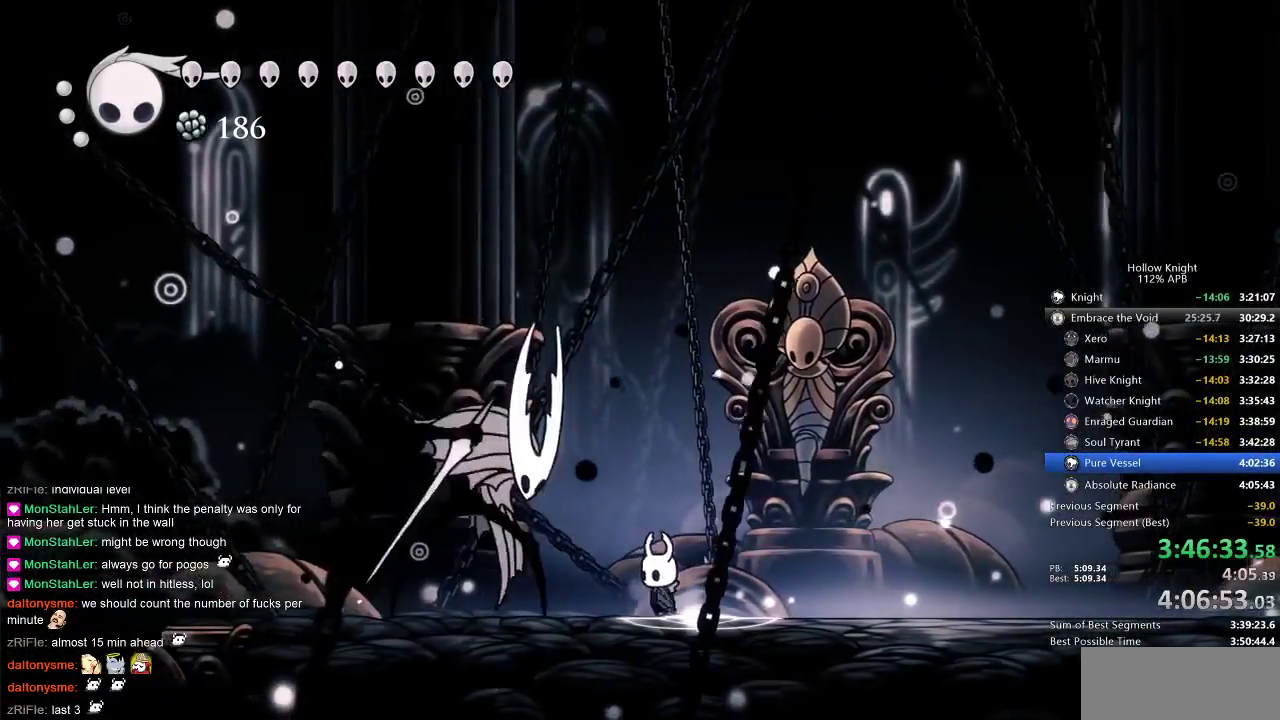
{"keys": [], "events": [[50, "nail", "down"], [150, "nail", "up"], [233, "left", "down"], [400, "nail", "down"], [433, "left", "up"], [467, "nail", "up"]]}
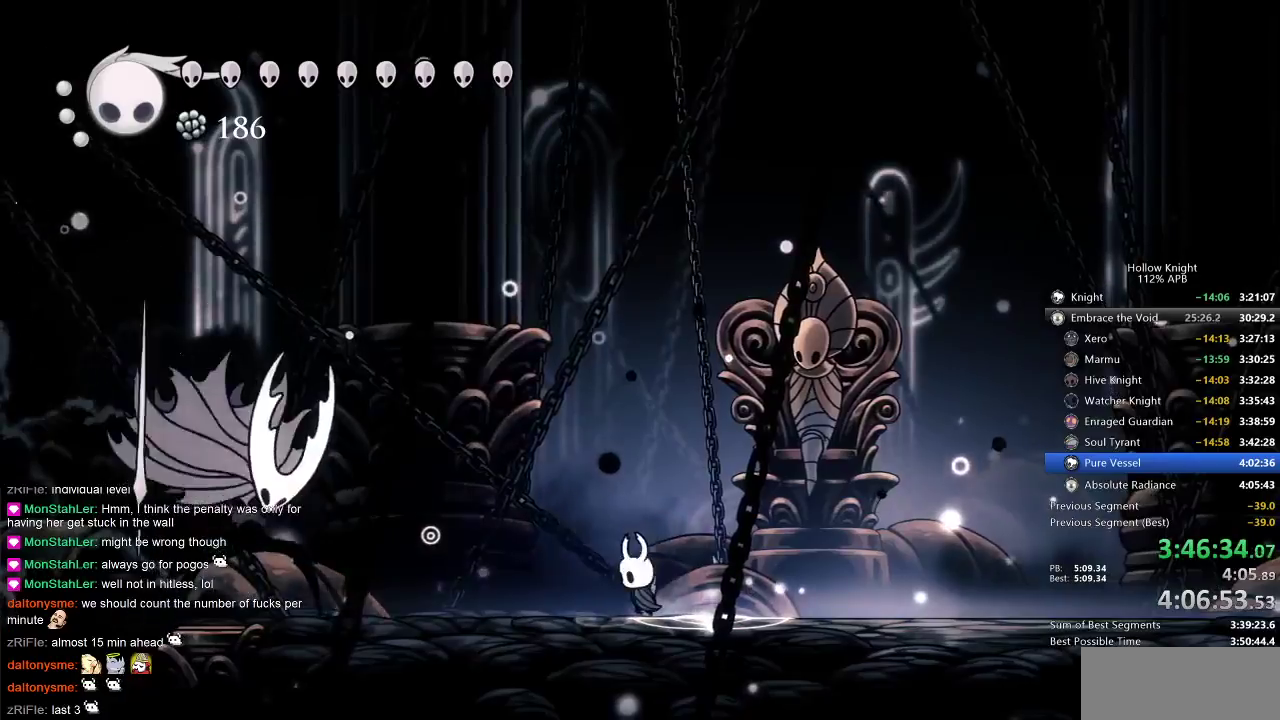
{"keys": ["right"], "events": [[67, "left", "down"], [300, "left", "up"], [300, "right", "down"]]}
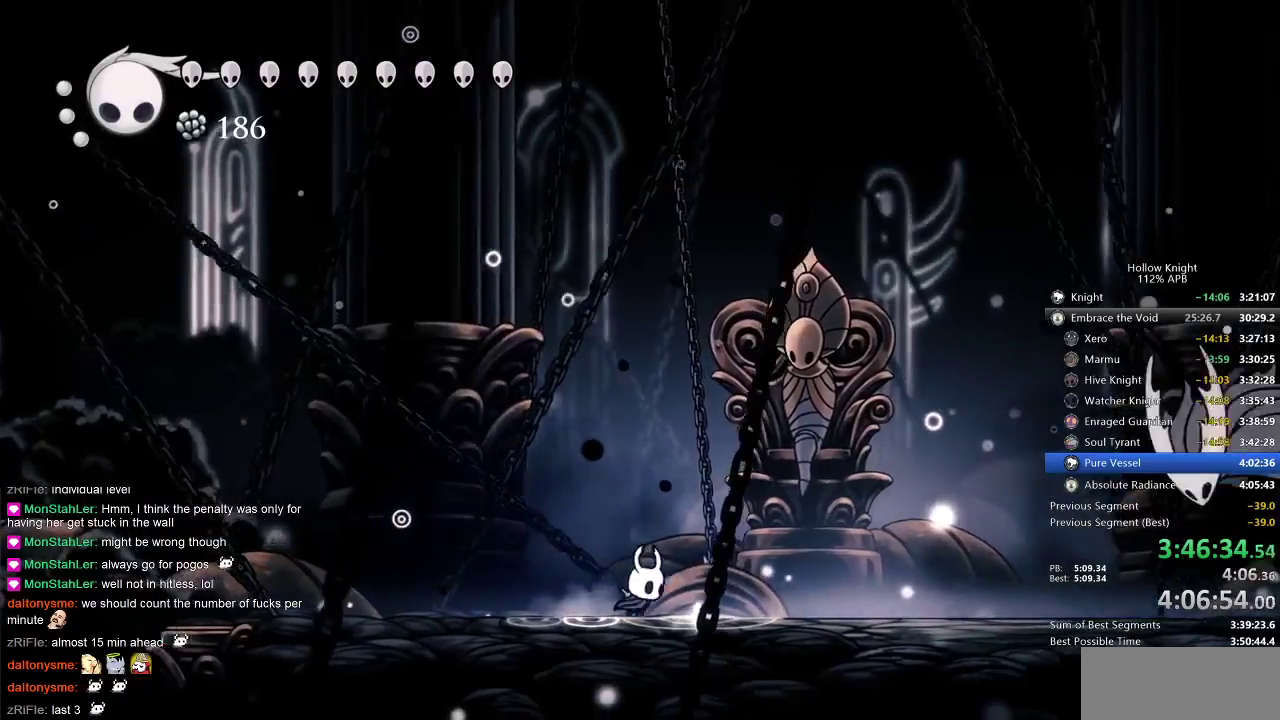
{"keys": ["right"], "events": [[267, "right", "up"], [317, "jump", "down"], [350, "right", "down"], [483, "jump", "up"]]}
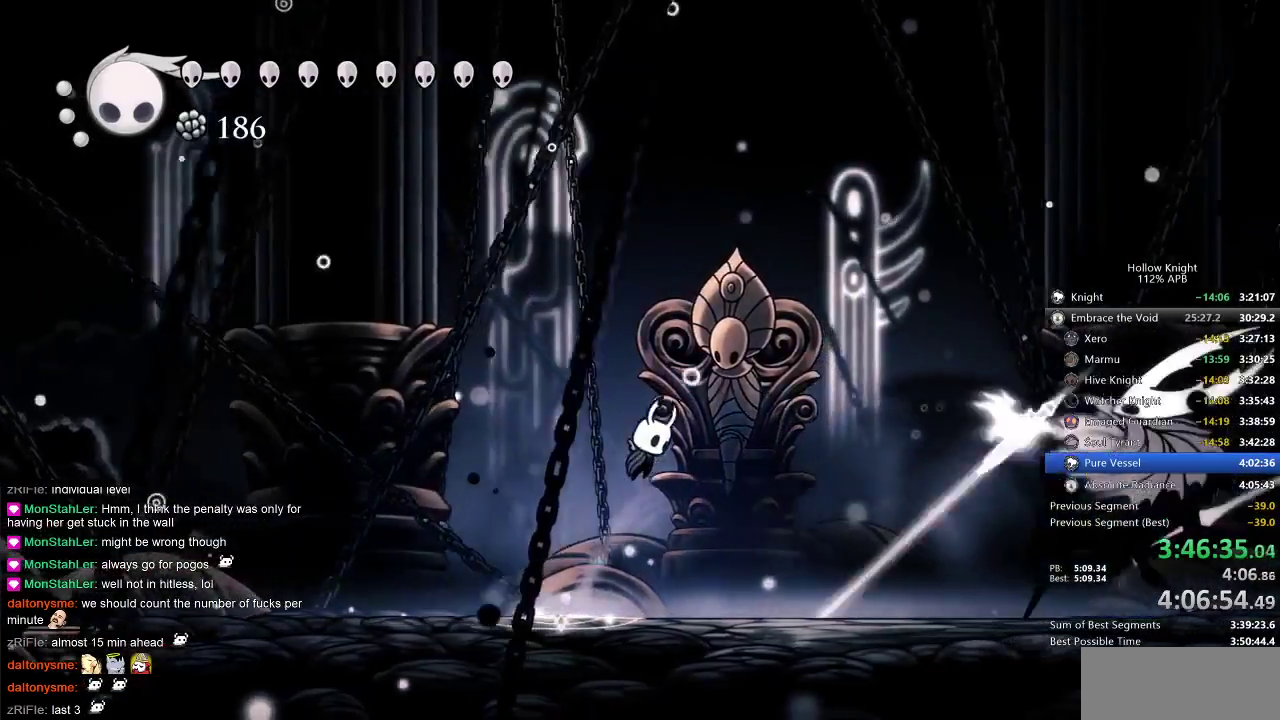
{"keys": ["nail", "right"], "events": [[183, "dash", "down"], [283, "dash", "up"], [417, "nail", "down"]]}
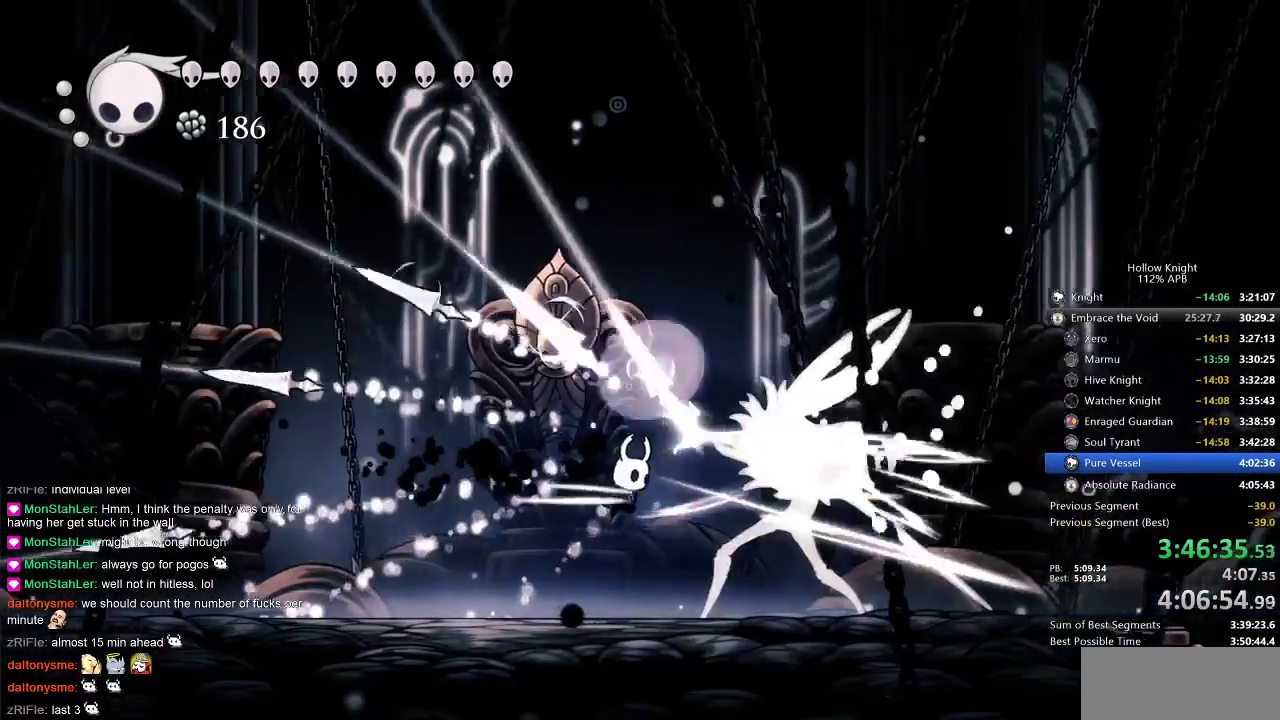
{"keys": ["right"], "events": [[17, "nail", "up"], [50, "right", "up"], [217, "nail", "down"], [217, "right", "down"], [317, "nail", "up"], [317, "right", "up"], [450, "right", "down"]]}
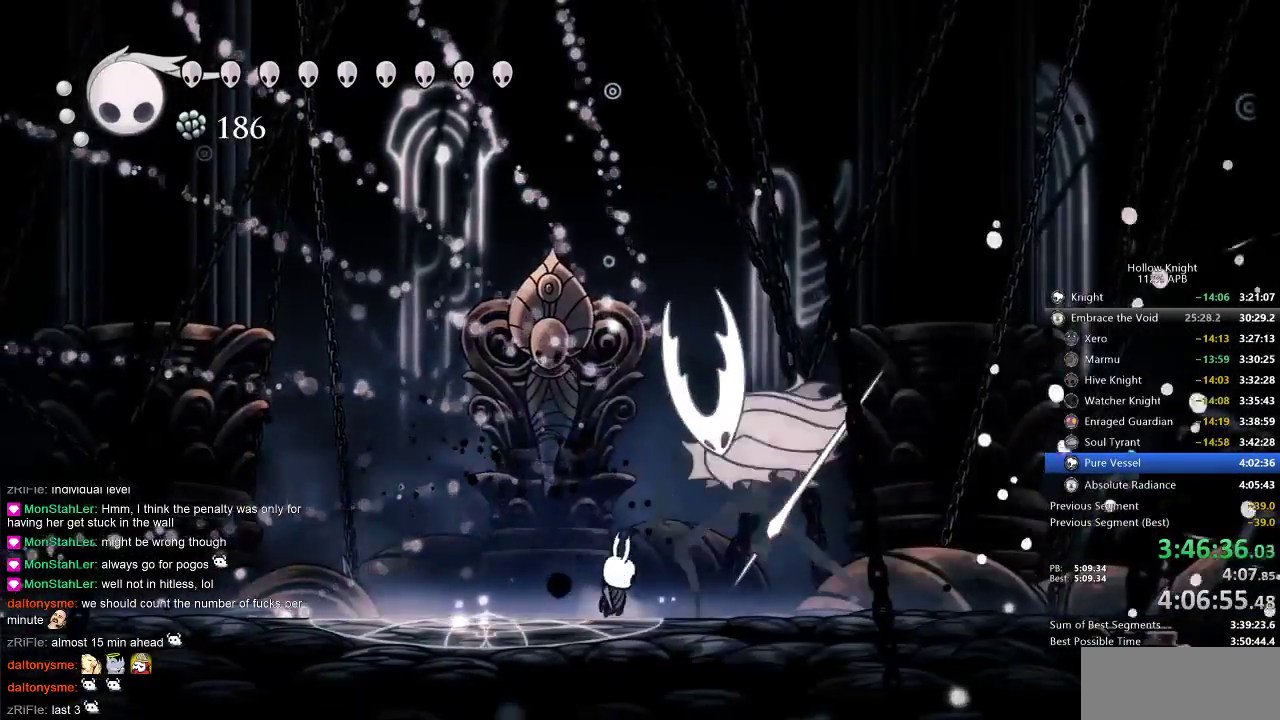
{"keys": ["left"], "events": [[50, "nail", "down"], [117, "left", "down"], [117, "nail", "up"], [117, "right", "up"], [317, "left", "up"], [500, "left", "down"]]}
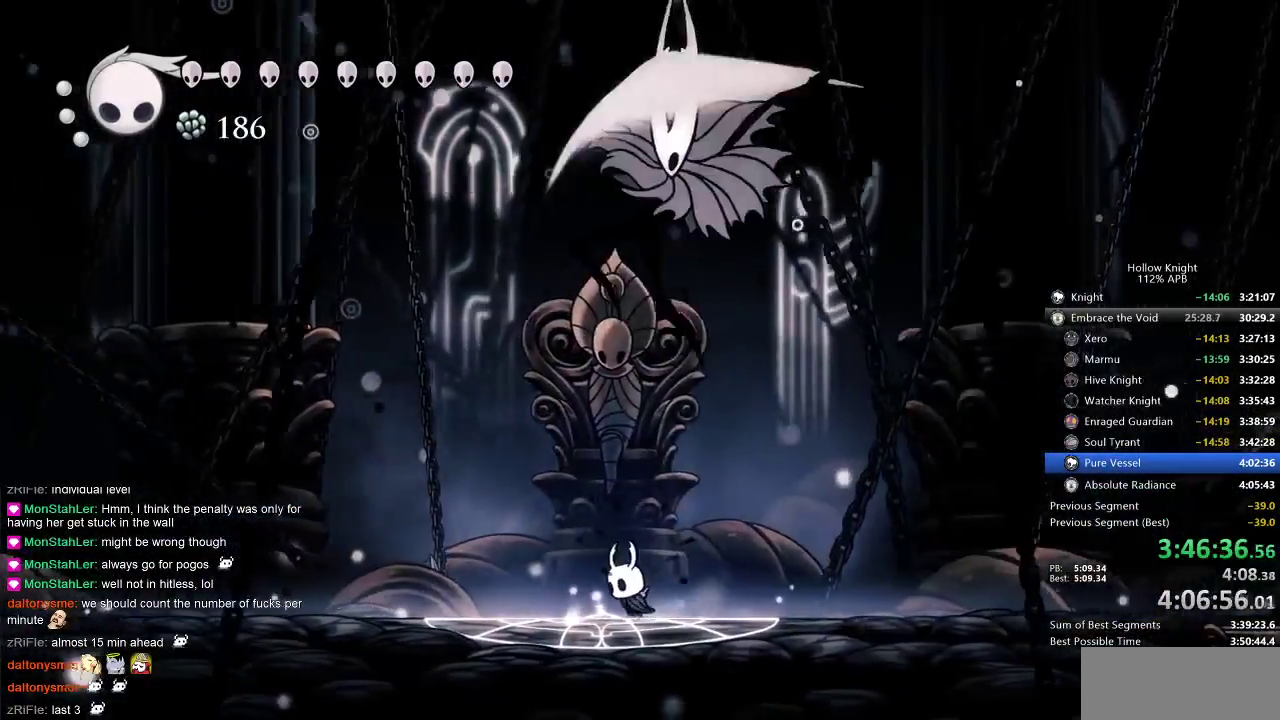
{"keys": ["right"], "events": [[333, "left", "up"], [467, "right", "down"]]}
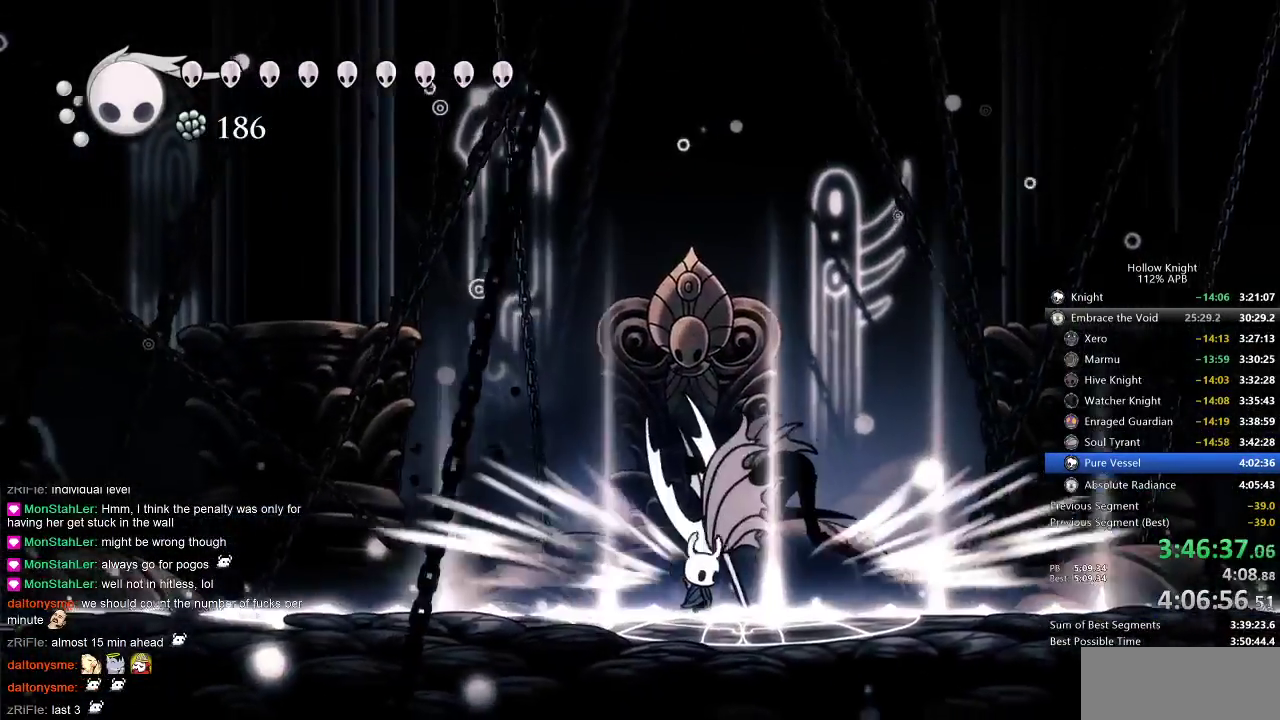
{"keys": ["up"], "events": [[50, "right", "up"], [50, "up", "down"], [117, "nail", "down"], [150, "nail", "up"], [383, "nail", "down"], [433, "nail", "up"]]}
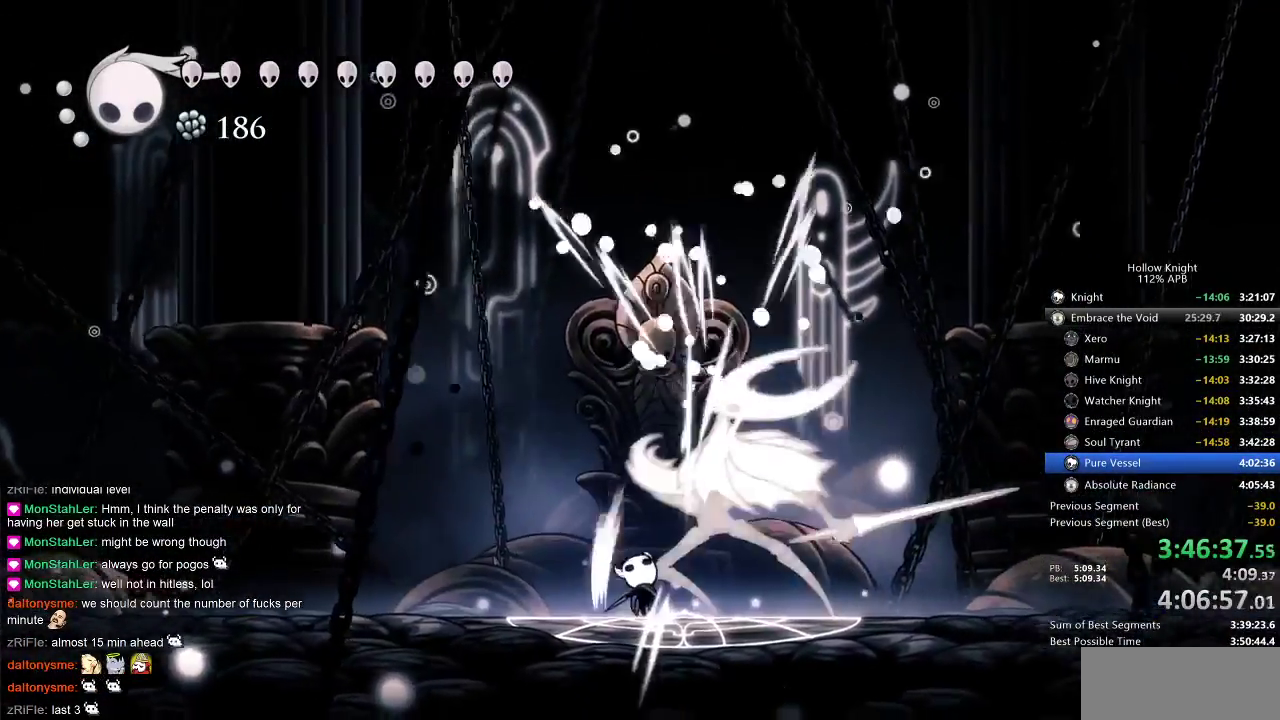
{"keys": ["spell", "up"], "events": [[83, "left", "down"], [317, "left", "up"], [317, "right", "down"], [450, "right", "up"], [450, "spell", "down"]]}
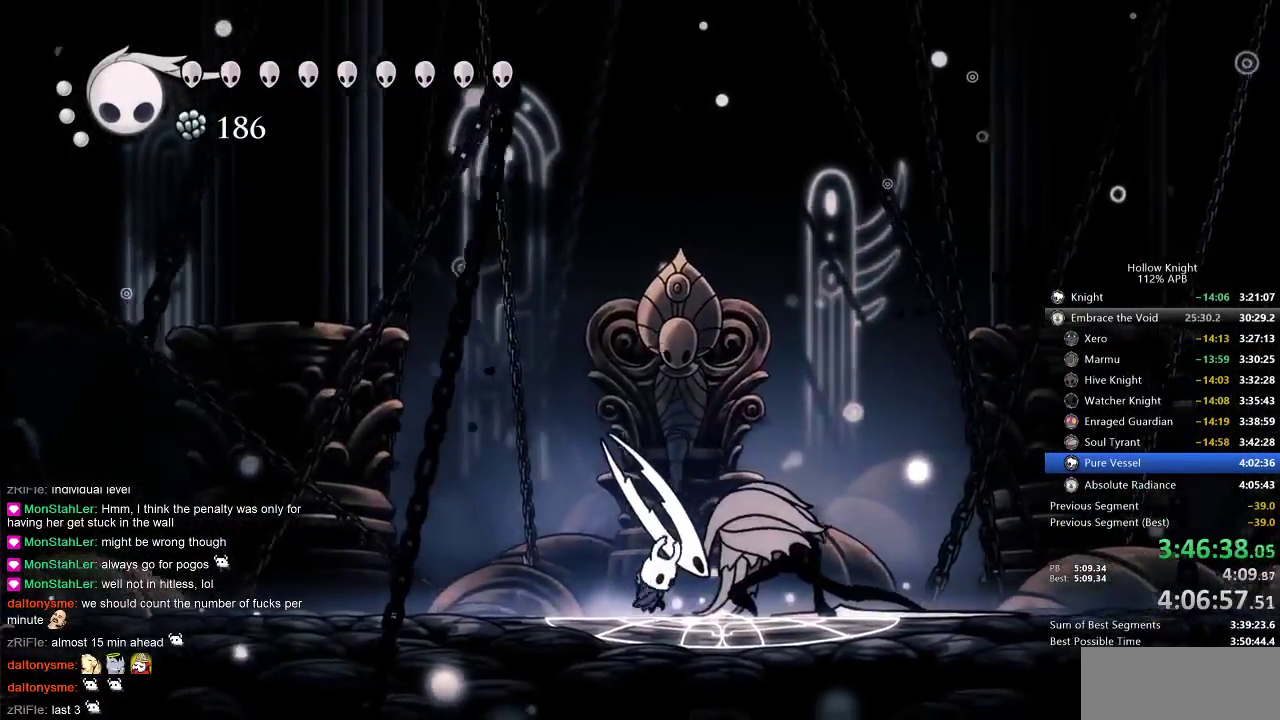
{"keys": [], "events": [[50, "spell", "up"], [317, "up", "up"]]}
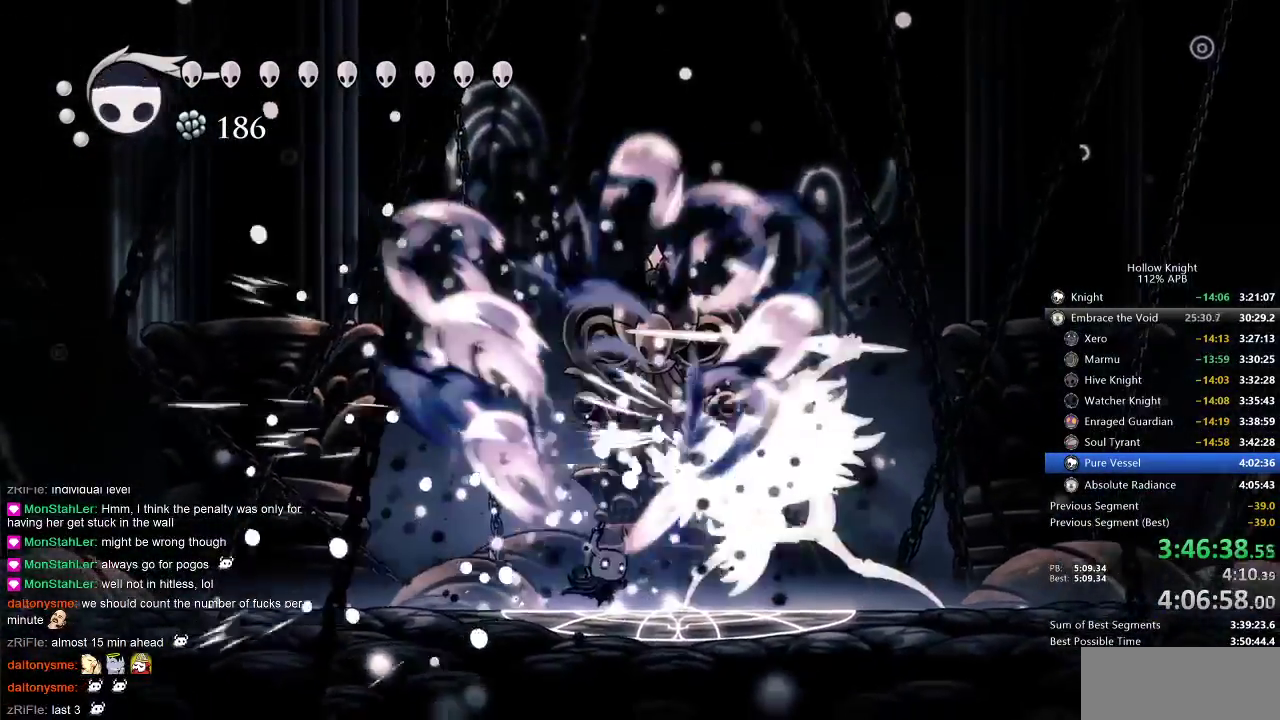
{"keys": ["right"], "events": [[150, "left", "down"], [217, "jump", "down"], [317, "left", "up"], [317, "right", "down"], [333, "dash", "down"], [383, "jump", "up"], [467, "dash", "up"]]}
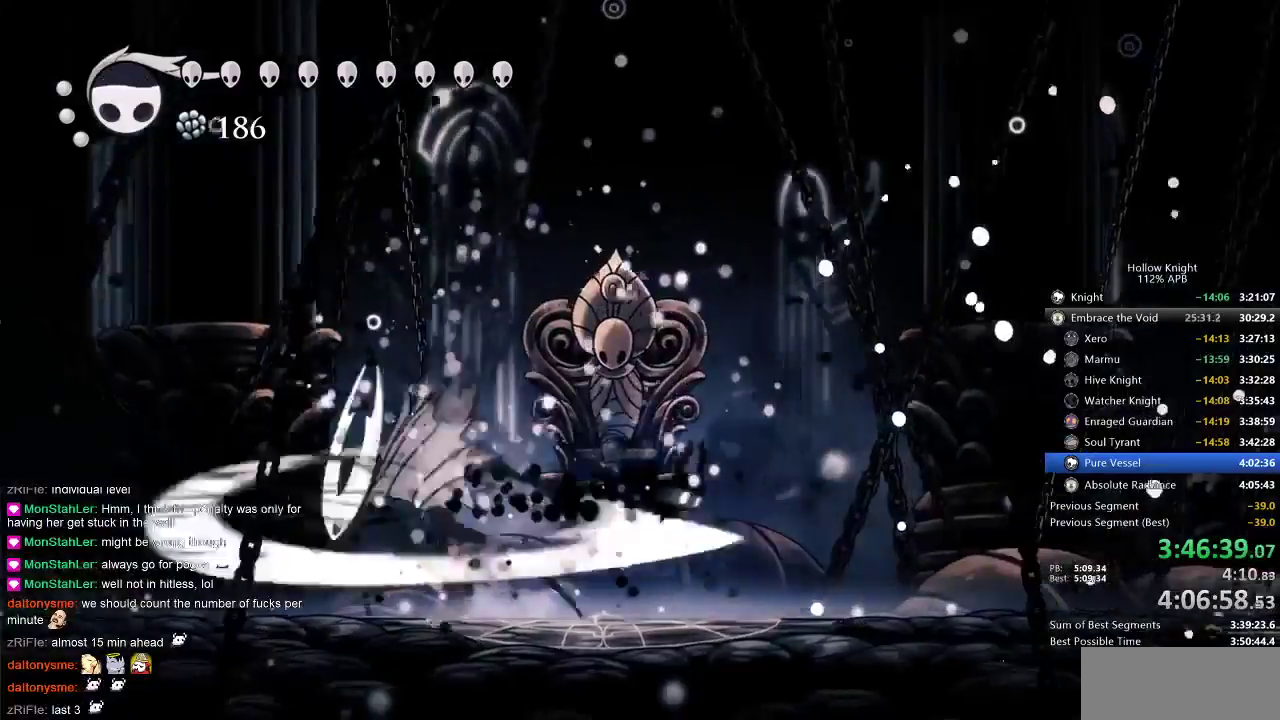
{"keys": ["left"], "events": [[217, "left", "down"], [217, "right", "up"]]}